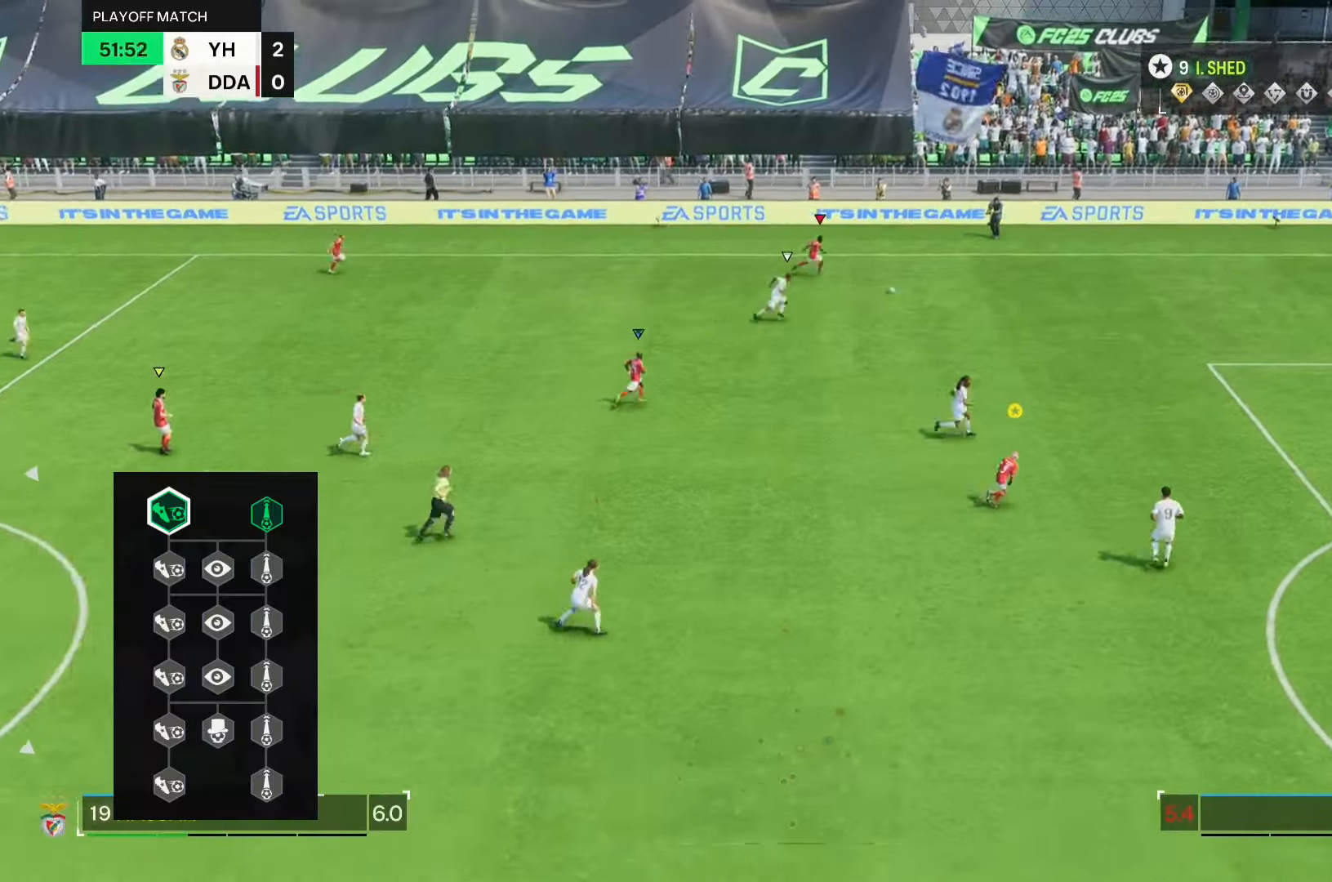
Gameplay with a controller (Xbox layout); each line is a JSON object with the inputs held at the frame after it. "events" lists button and stick changes between this image and that frame as [ms after this image, input, new state], when the widget could be followed in between. Not read: L3 R1 R3 right_stick.
{"buttons": [], "left_stick": "right", "events": []}
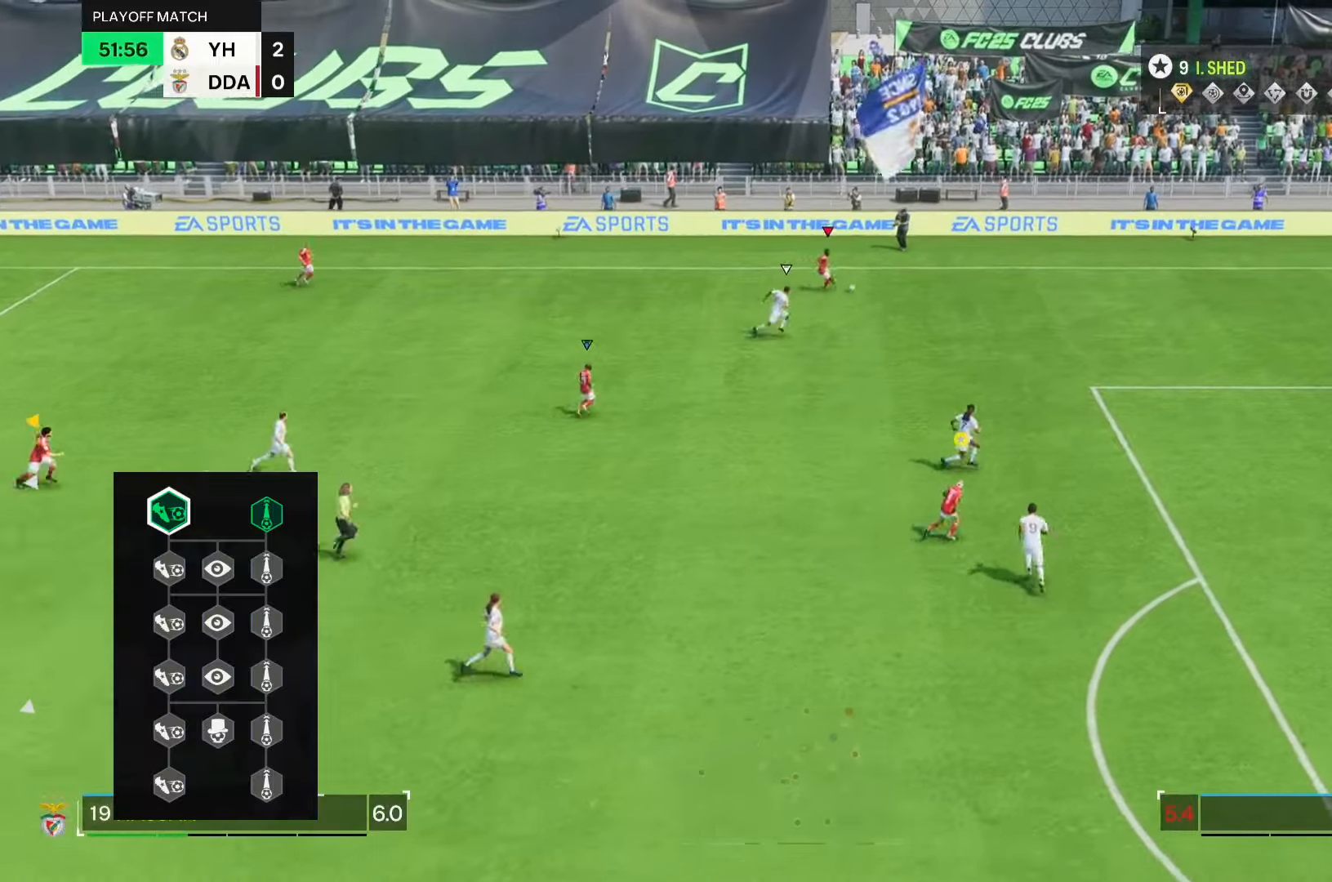
{"buttons": [], "left_stick": "center", "events": [[33, "left_stick", "down-right"], [233, "left_stick", "down"], [367, "left_stick", "center"]]}
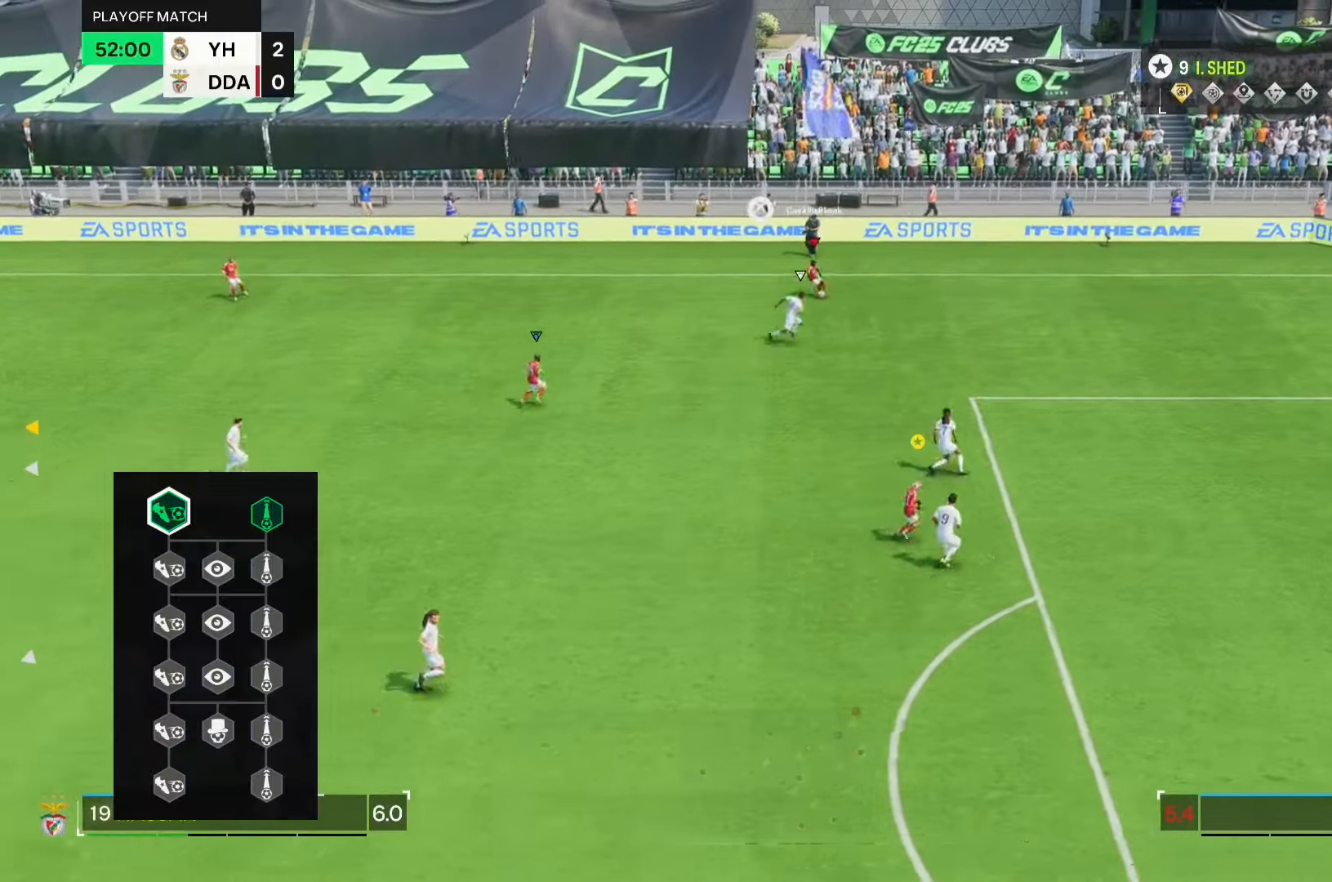
{"buttons": [], "left_stick": "down", "events": [[133, "A", "down"], [267, "A", "up"], [267, "left_stick", "down"]]}
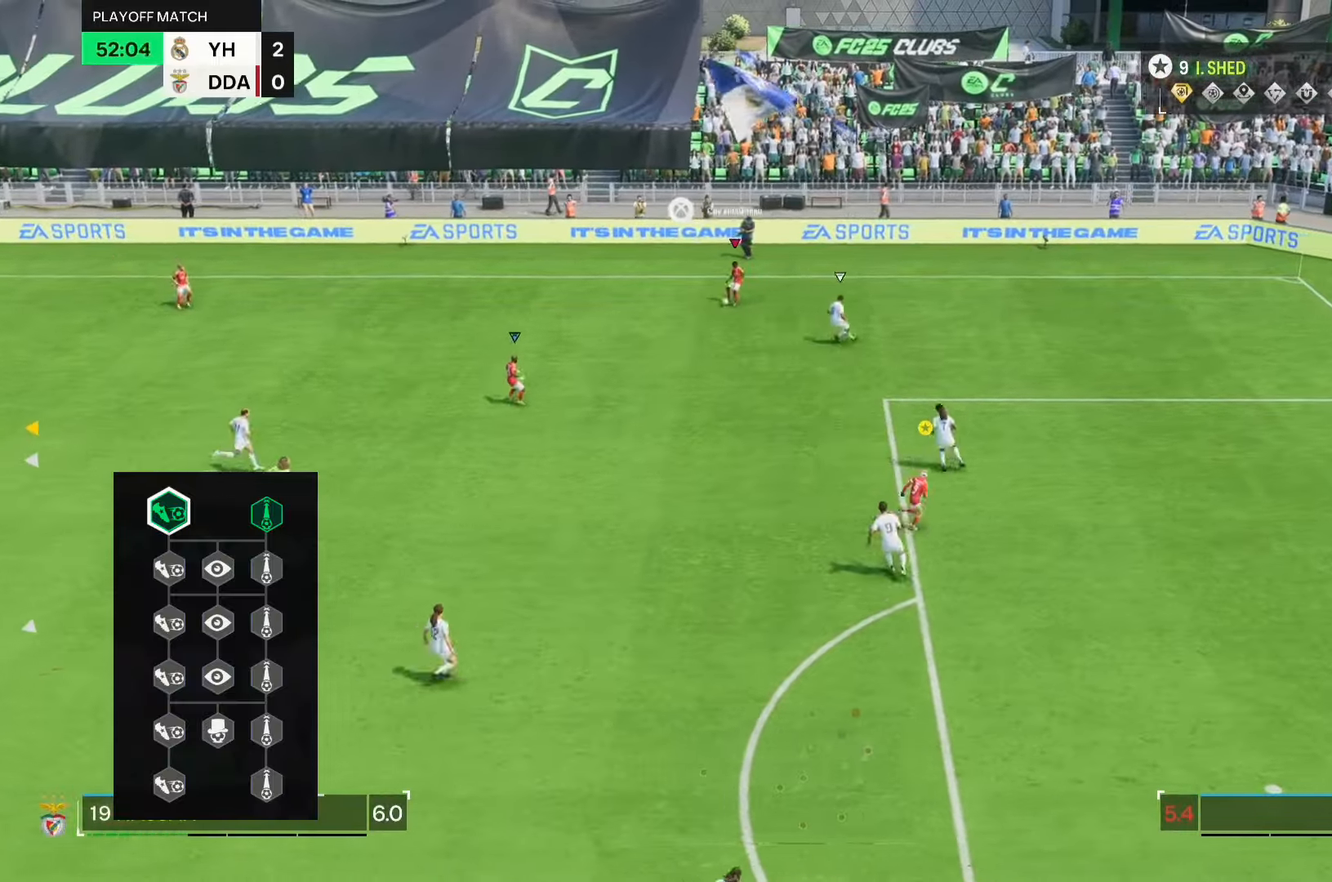
{"buttons": [], "left_stick": "center", "events": [[233, "left_stick", "down-right"], [333, "left_stick", "down"], [467, "left_stick", "center"]]}
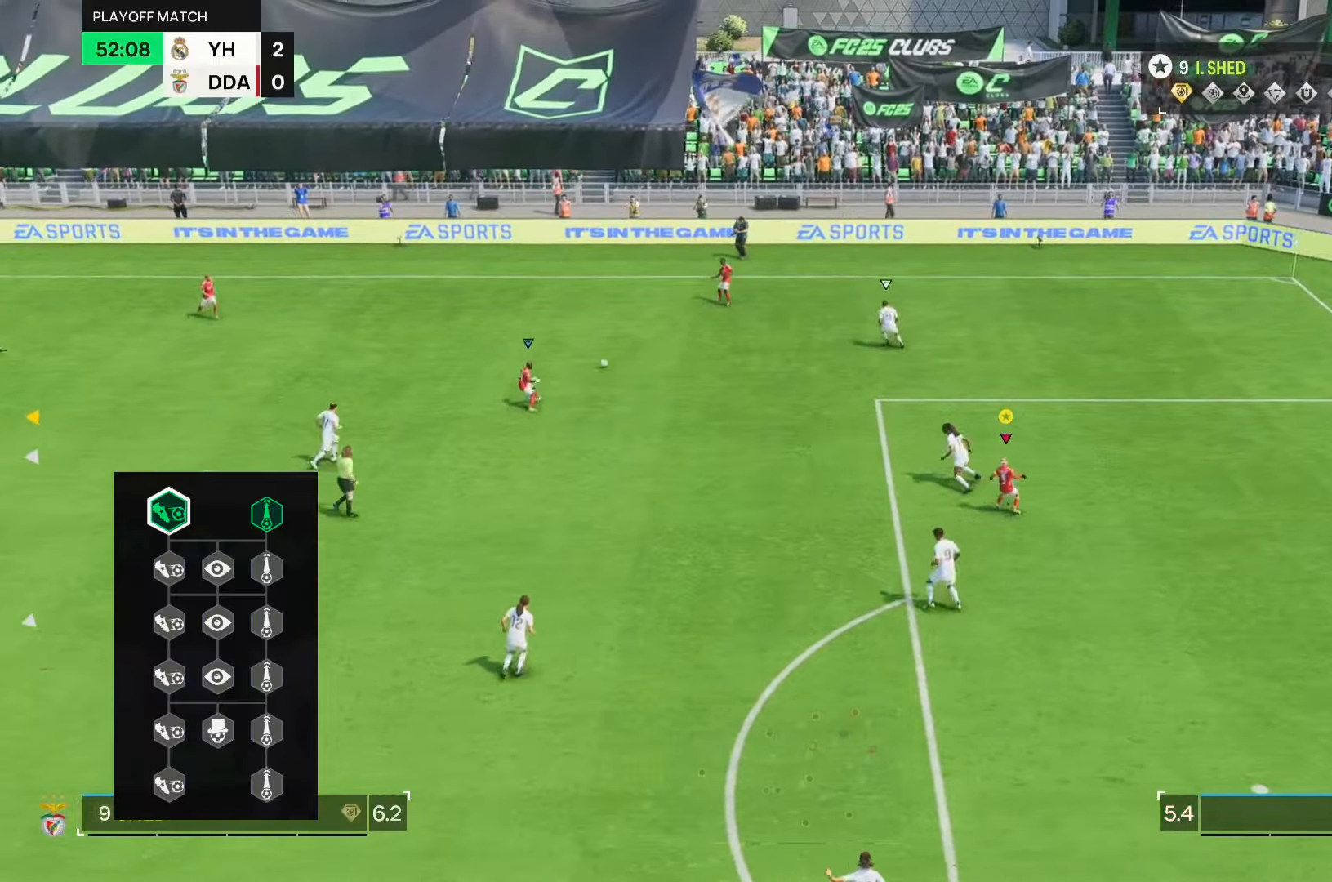
{"buttons": [], "left_stick": "center", "events": []}
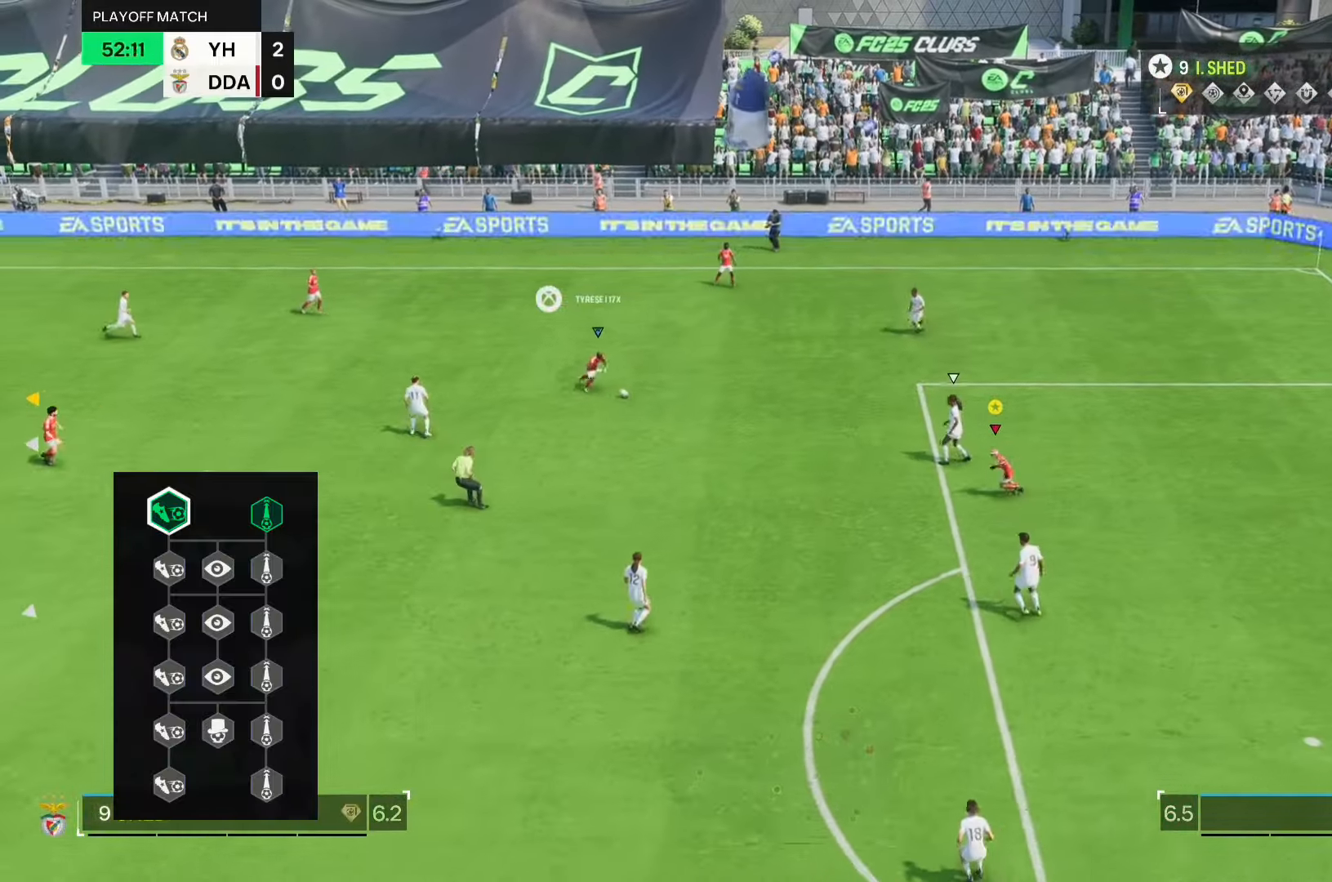
{"buttons": [], "left_stick": "down", "events": [[200, "left_stick", "down"]]}
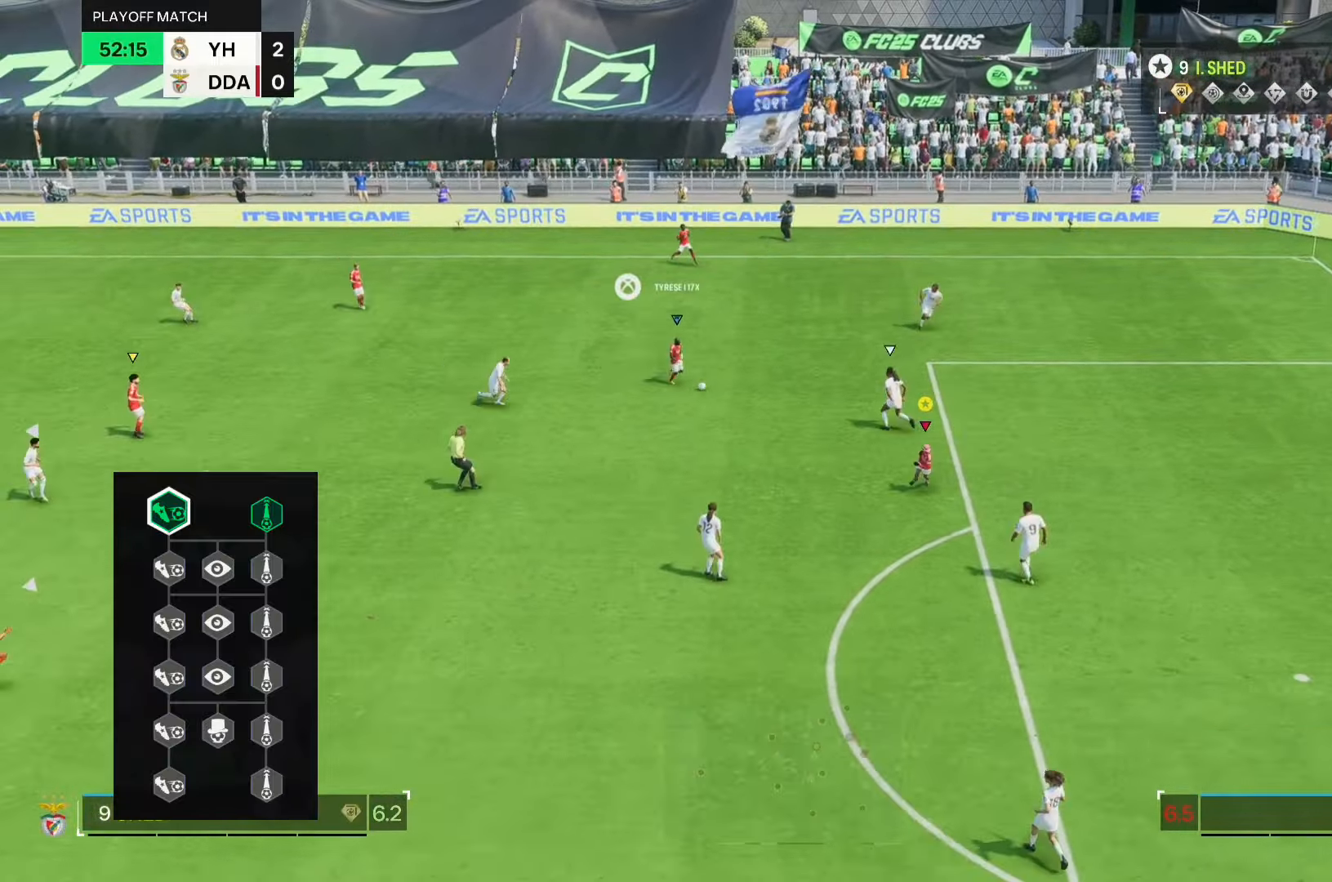
{"buttons": [], "left_stick": "down", "events": []}
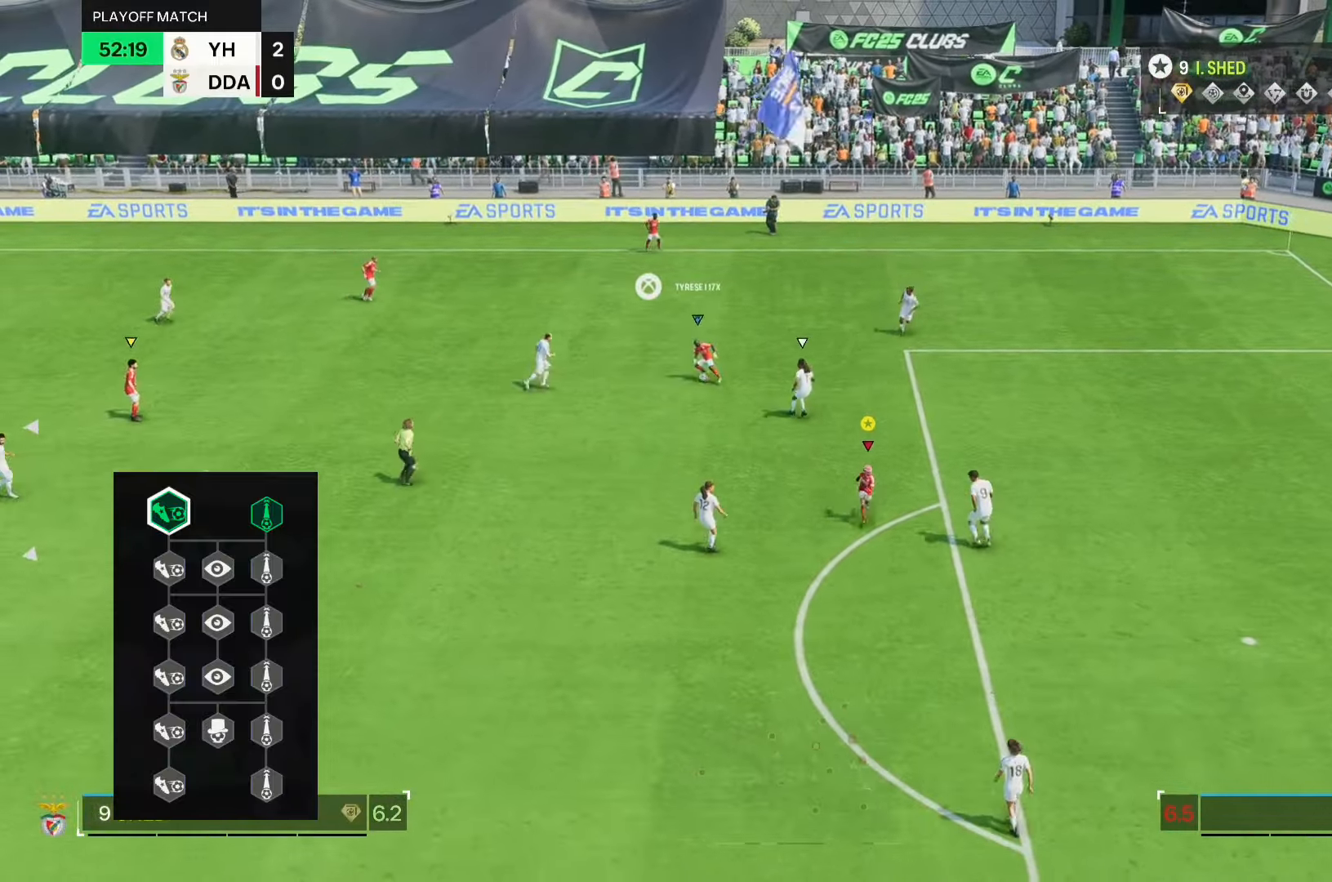
{"buttons": [], "left_stick": "center", "events": [[200, "left_stick", "down-right"], [400, "left_stick", "center"]]}
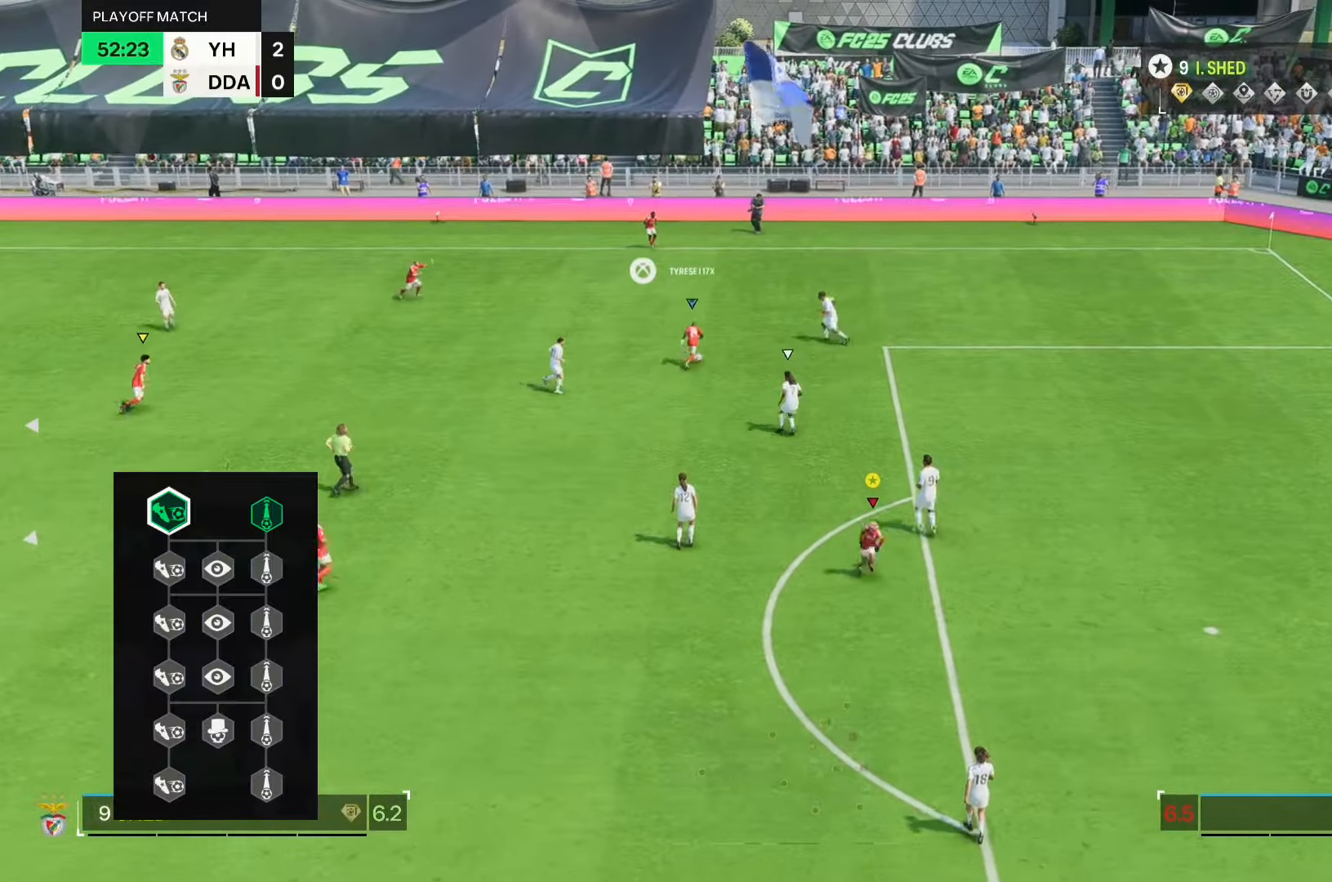
{"buttons": [], "left_stick": "up", "events": [[33, "left_stick", "up"]]}
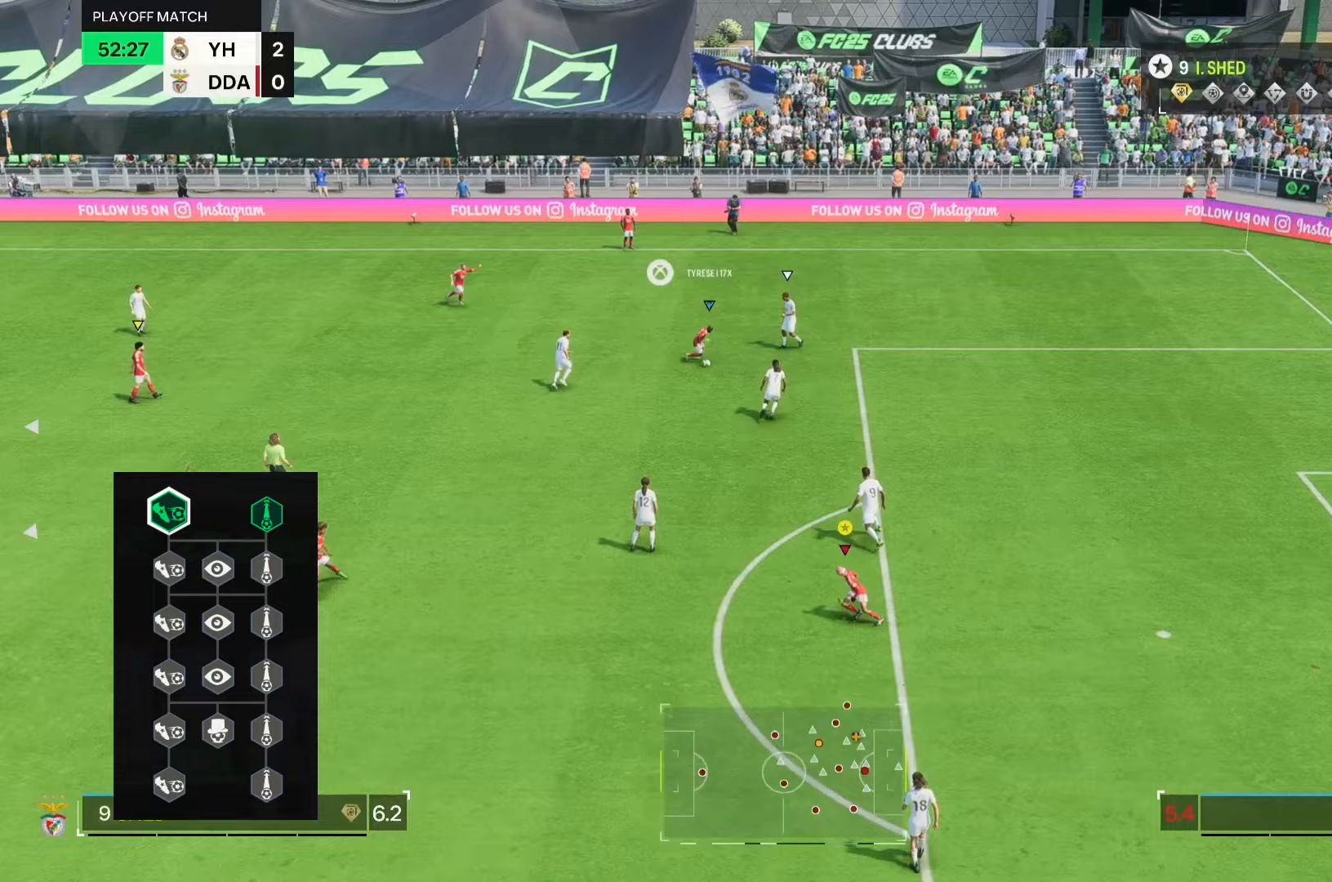
{"buttons": [], "left_stick": "up", "events": []}
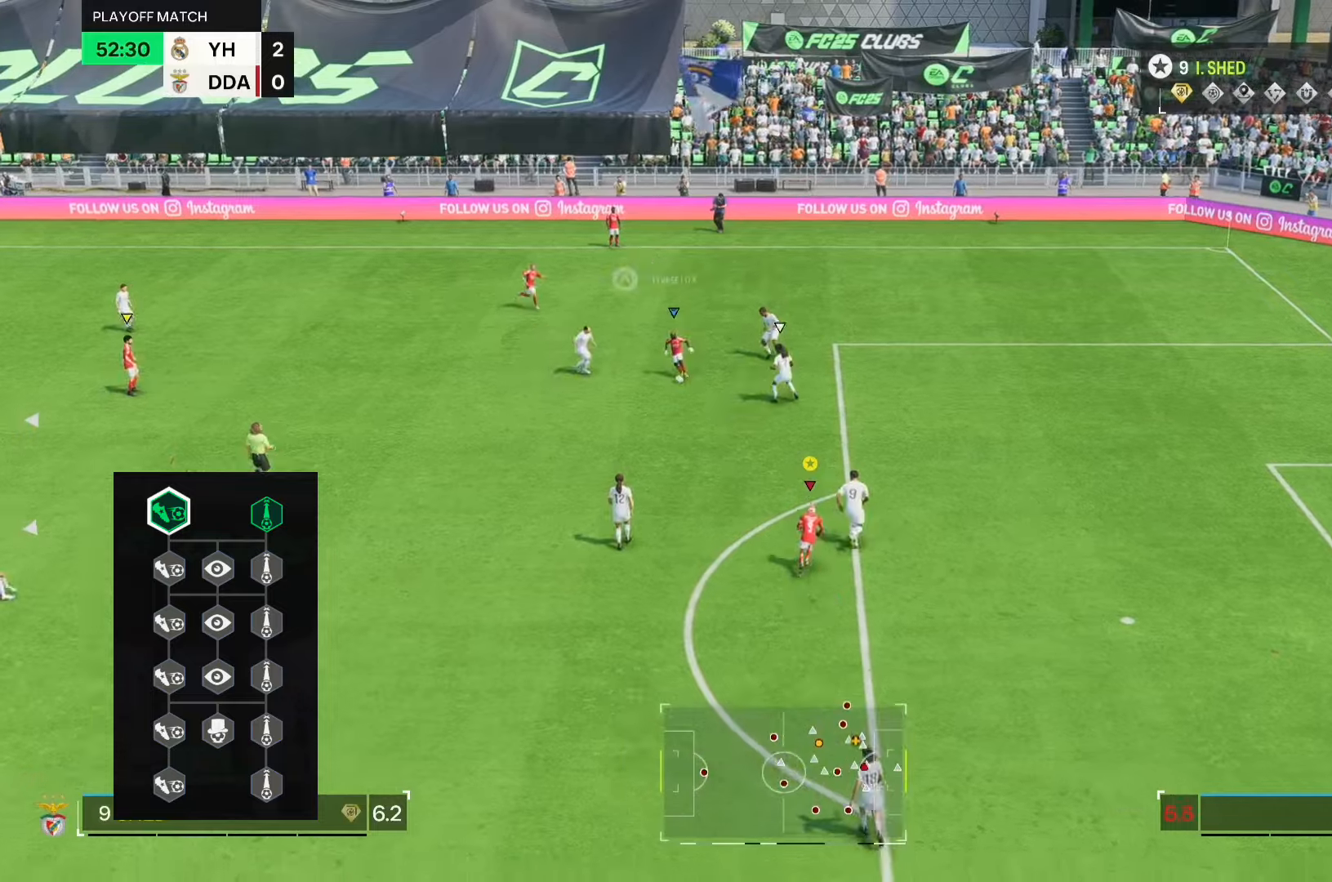
{"buttons": [], "left_stick": "down", "events": [[267, "left_stick", "center"], [333, "left_stick", "down"]]}
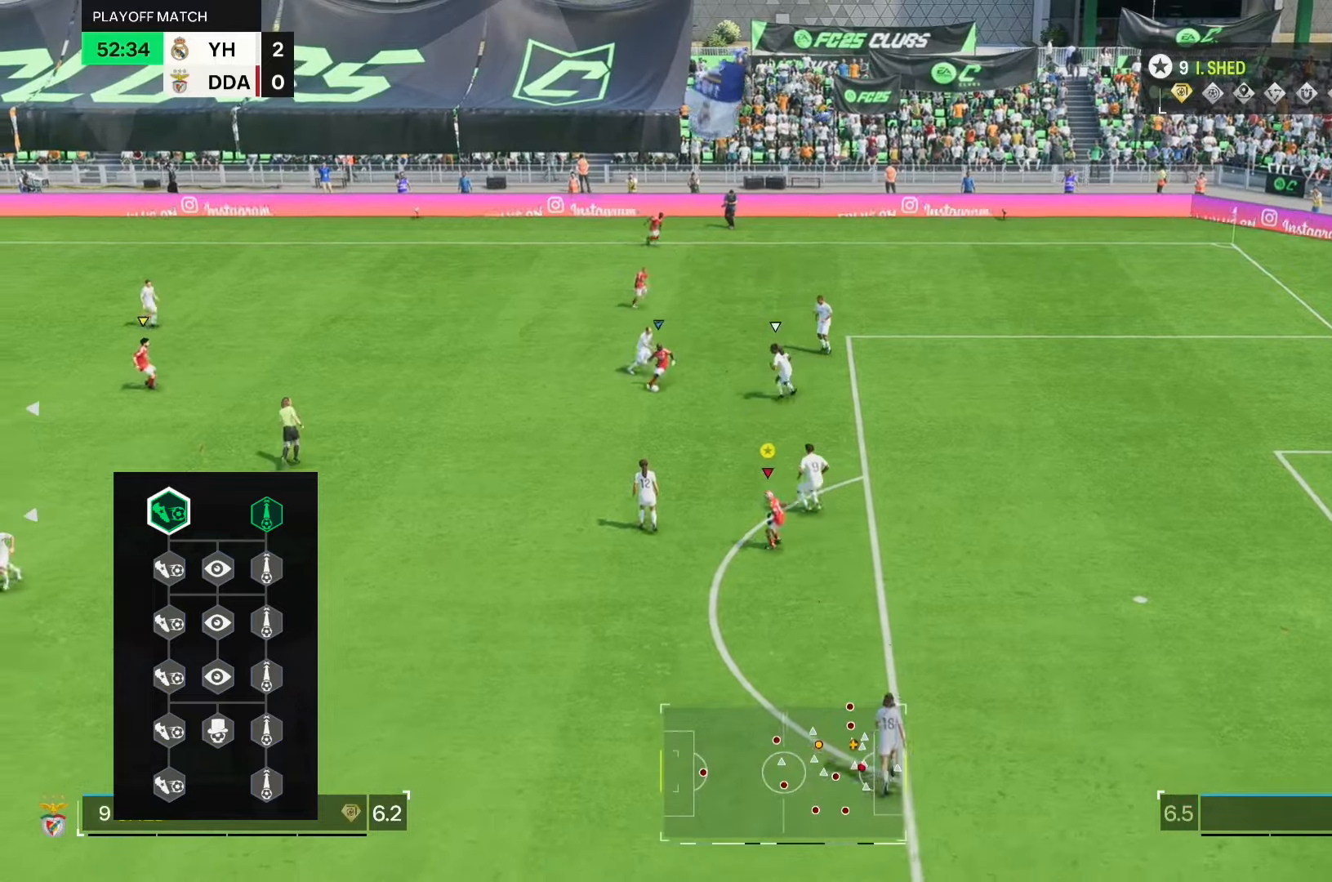
{"buttons": [], "left_stick": "down-right", "events": [[67, "left_stick", "down-right"]]}
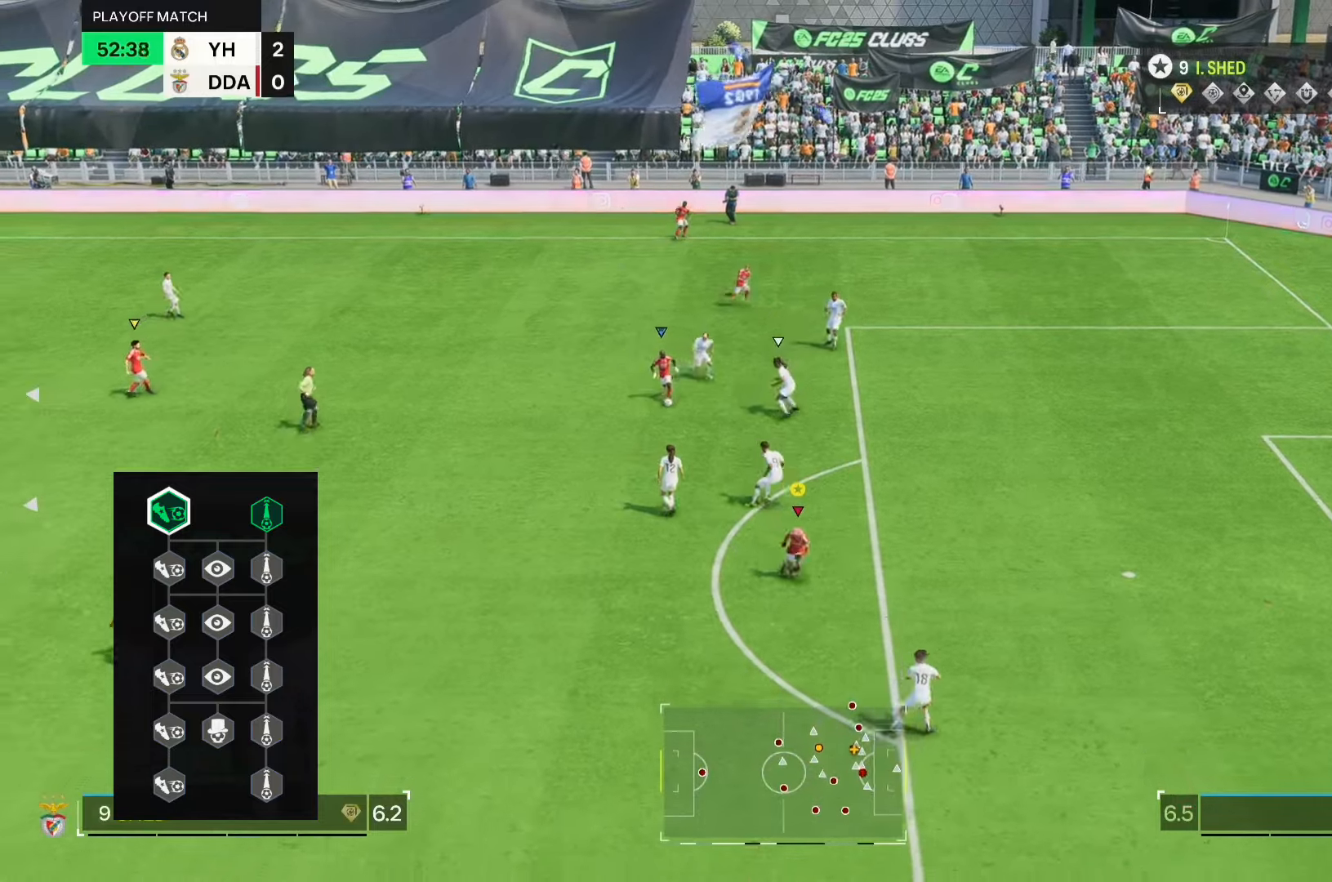
{"buttons": ["L2"], "left_stick": "up", "events": [[33, "left_stick", "center"], [133, "left_stick", "up"], [167, "L2", "down"]]}
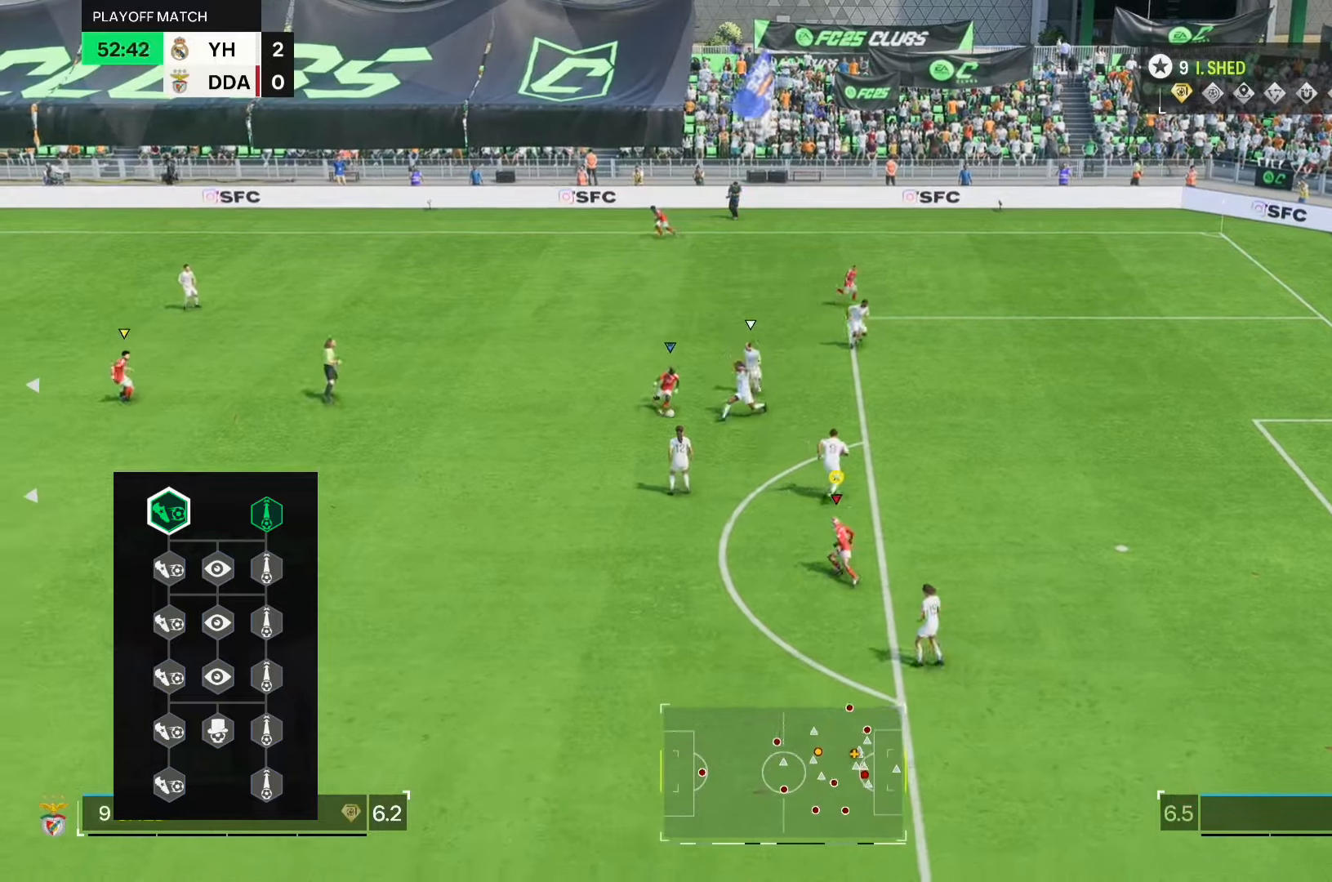
{"buttons": [], "left_stick": "up", "events": [[33, "L2", "up"]]}
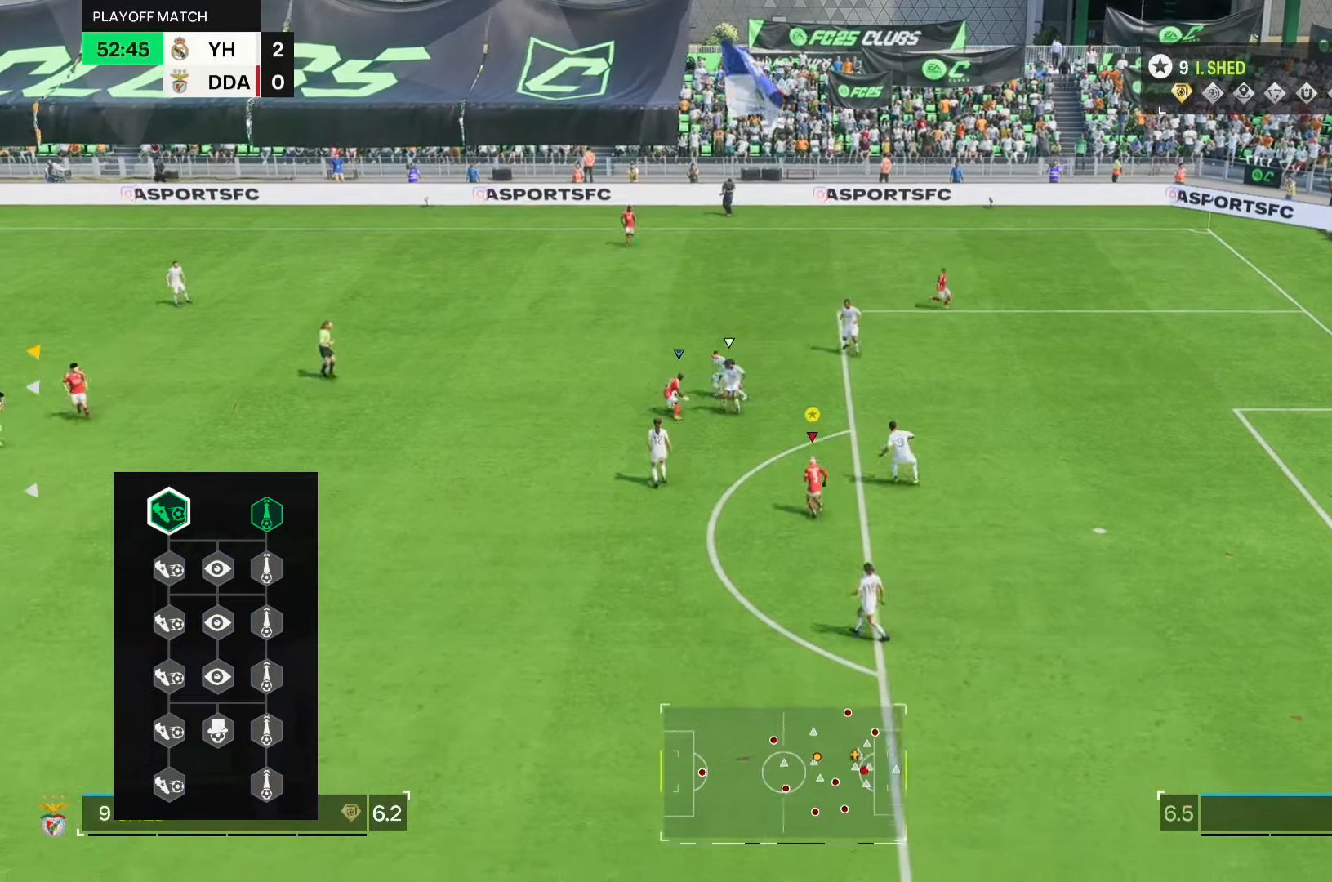
{"buttons": [], "left_stick": "up", "events": []}
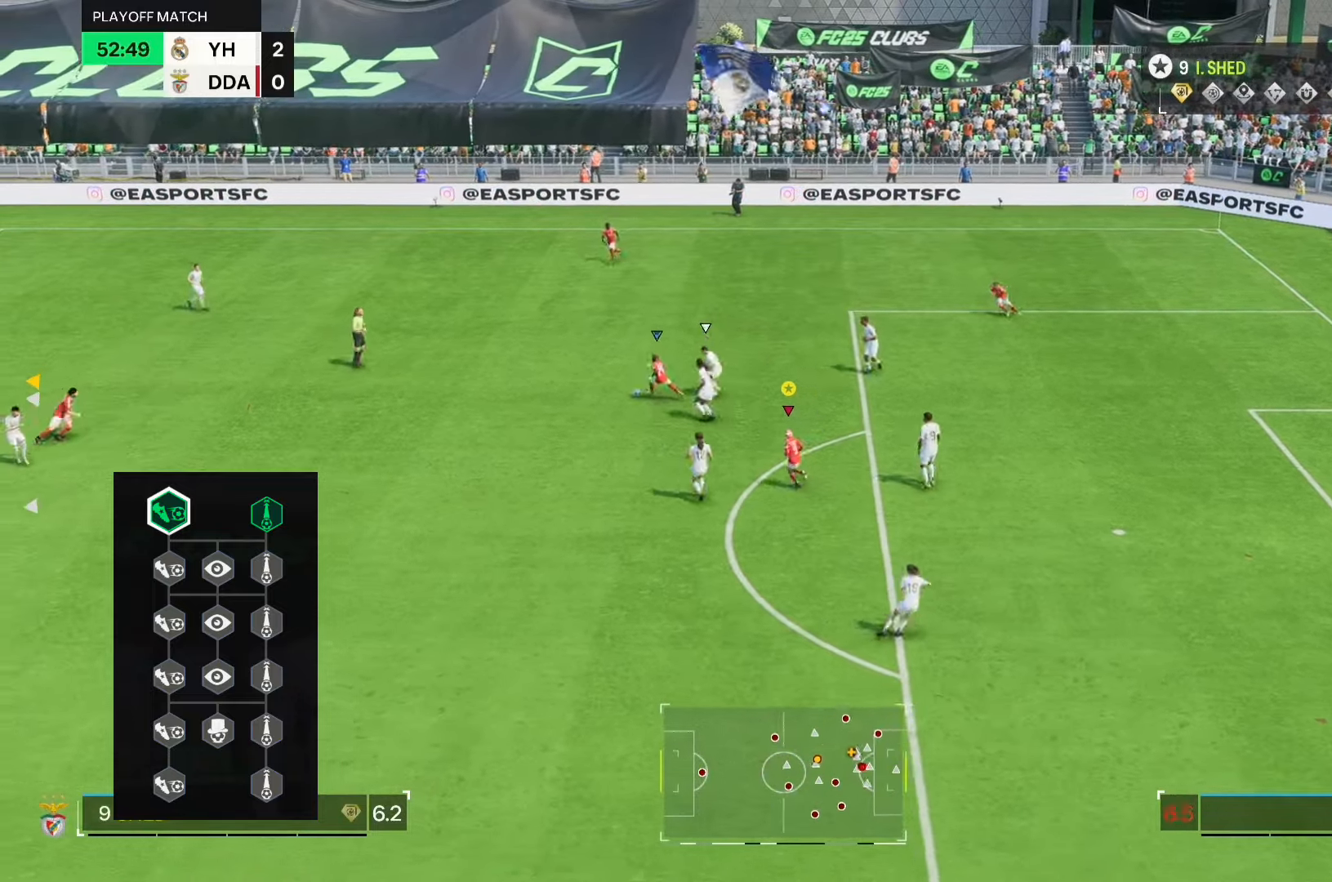
{"buttons": [], "left_stick": "up", "events": [[33, "L2", "down"], [100, "L2", "up"]]}
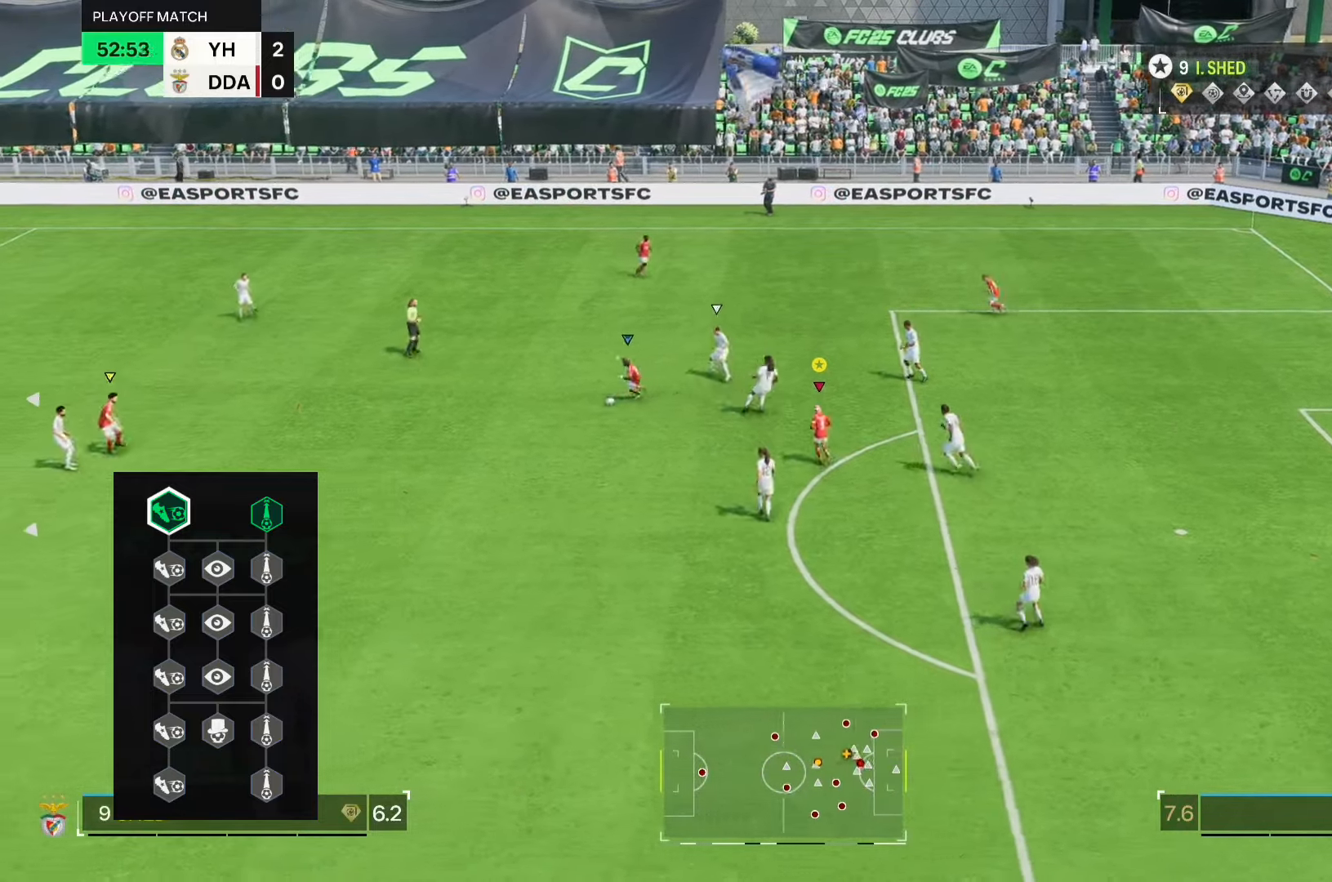
{"buttons": [], "left_stick": "down", "events": [[233, "left_stick", "center"], [400, "left_stick", "down"]]}
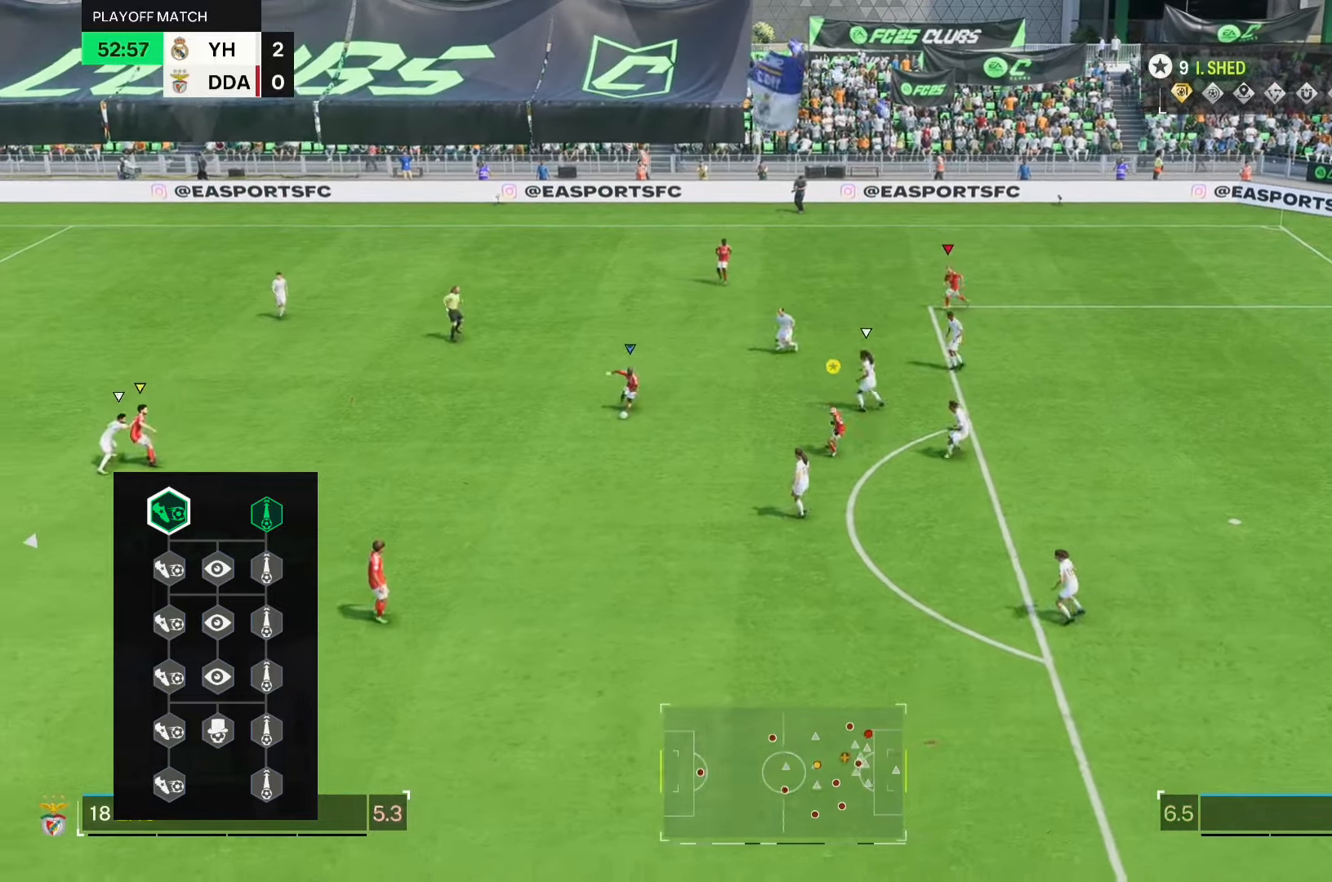
{"buttons": [], "left_stick": "down-right", "events": [[167, "left_stick", "down-right"]]}
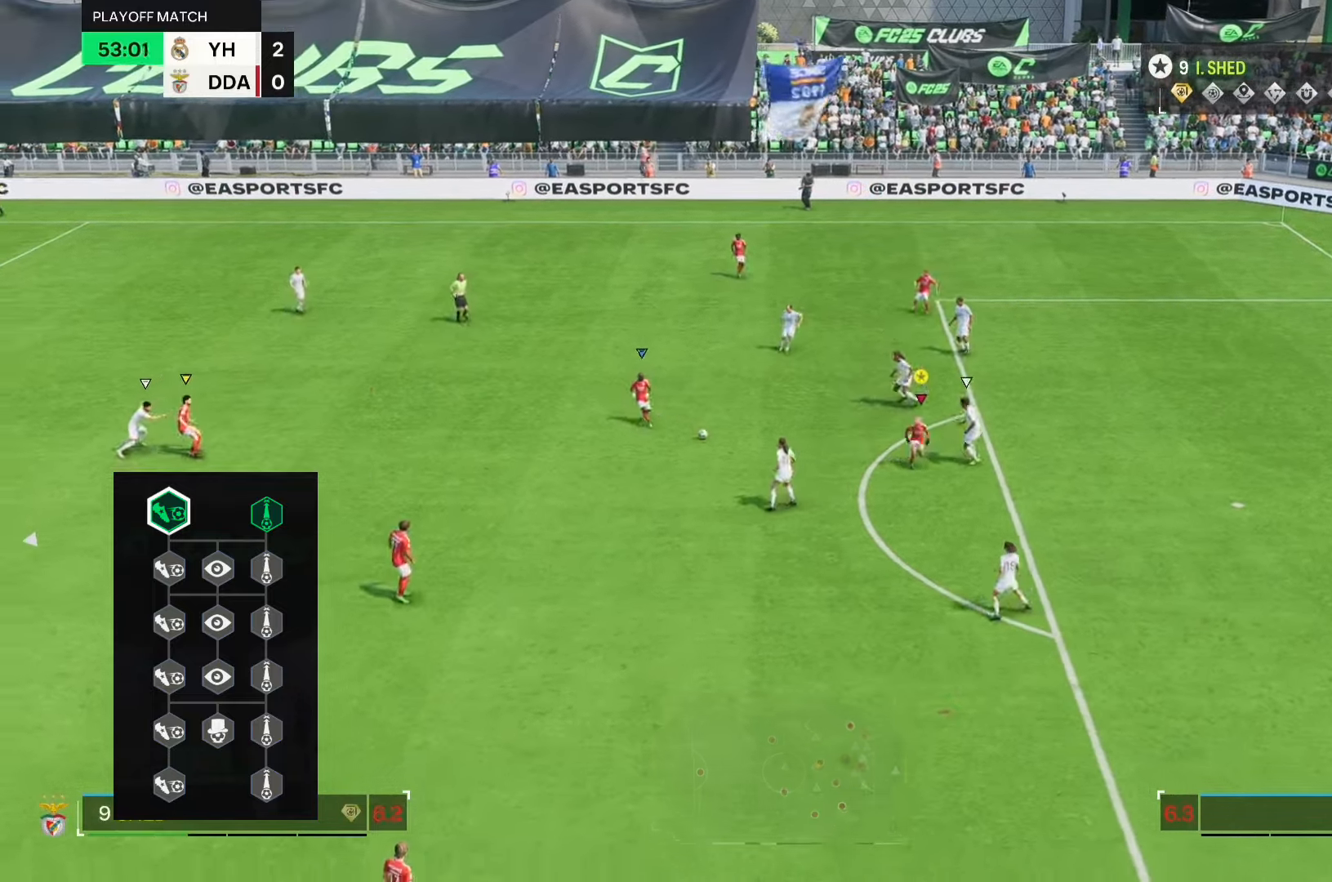
{"buttons": [], "left_stick": "down-right", "events": []}
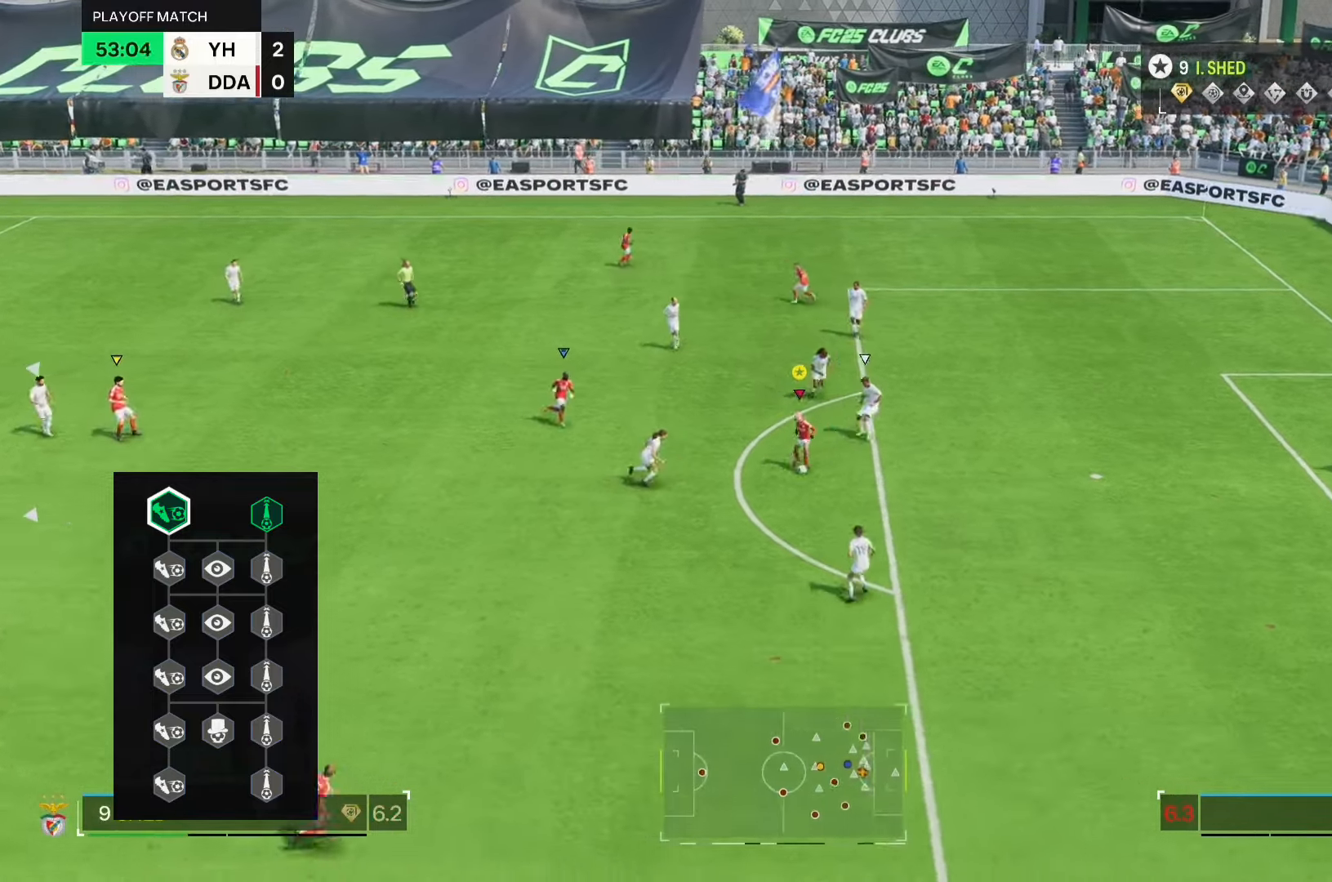
{"buttons": [], "left_stick": "down-right", "events": []}
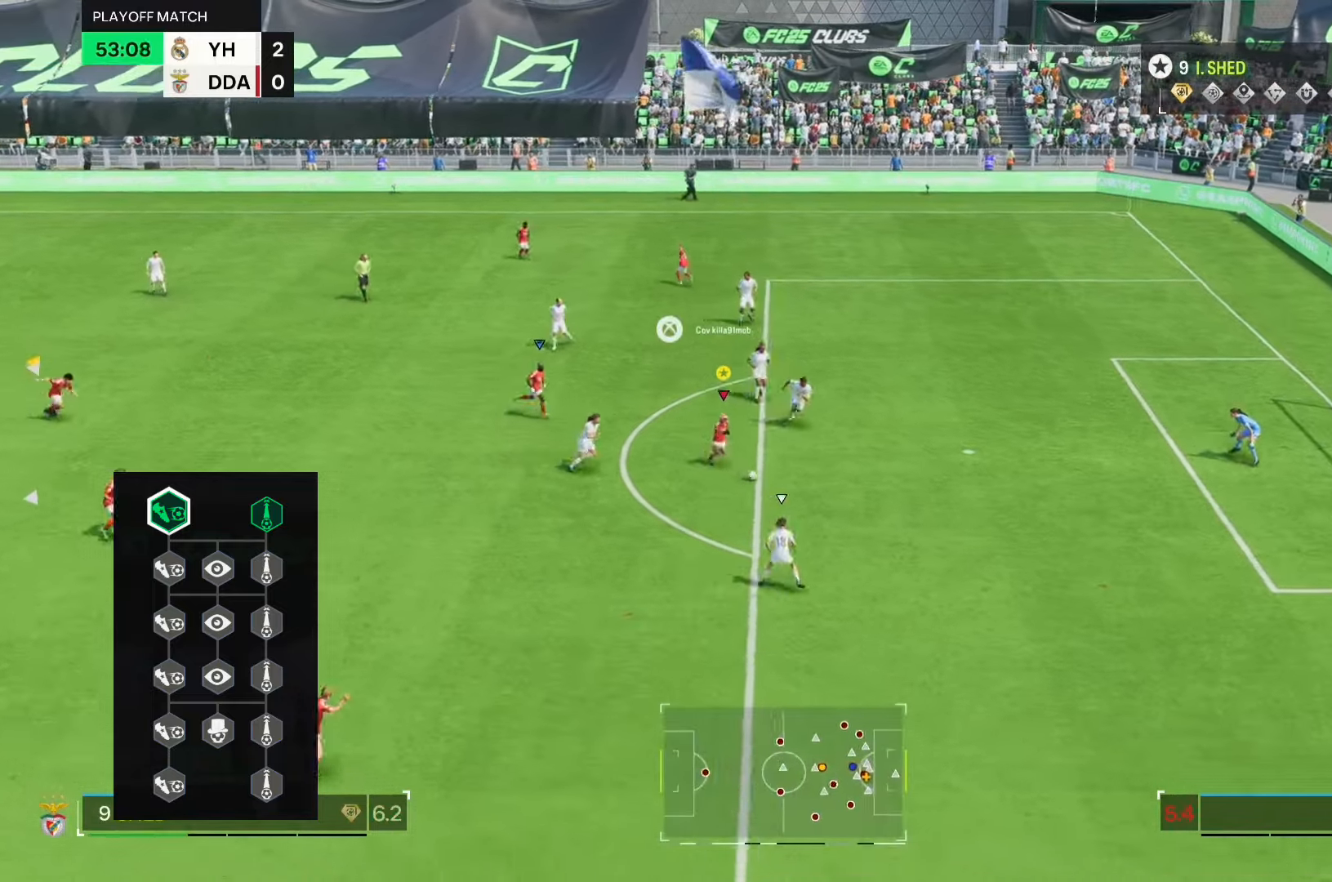
{"buttons": [], "left_stick": "up-right", "events": [[100, "left_stick", "right"], [300, "left_stick", "up-right"]]}
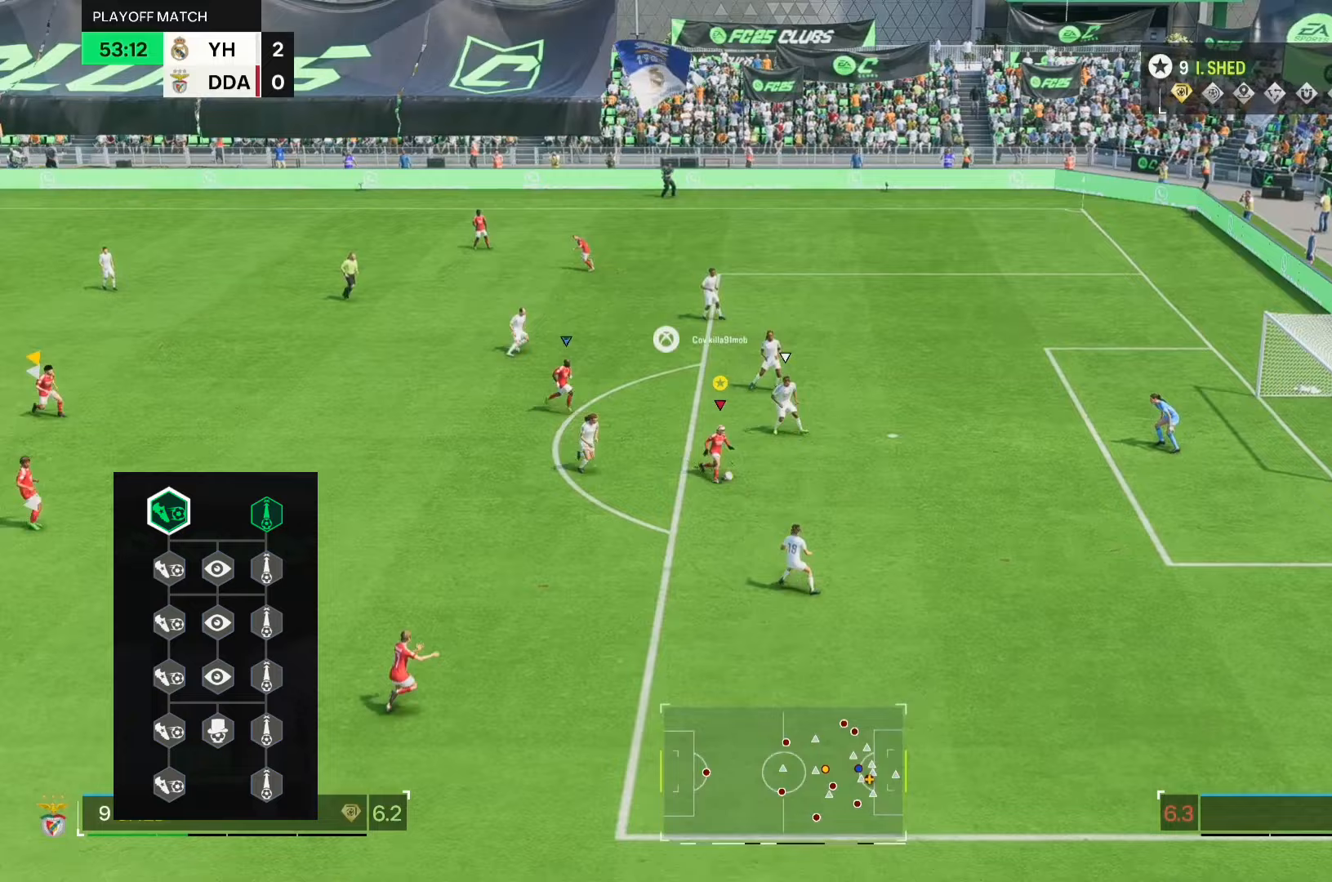
{"buttons": ["B"], "left_stick": "up", "events": [[433, "left_stick", "up"], [500, "B", "down"]]}
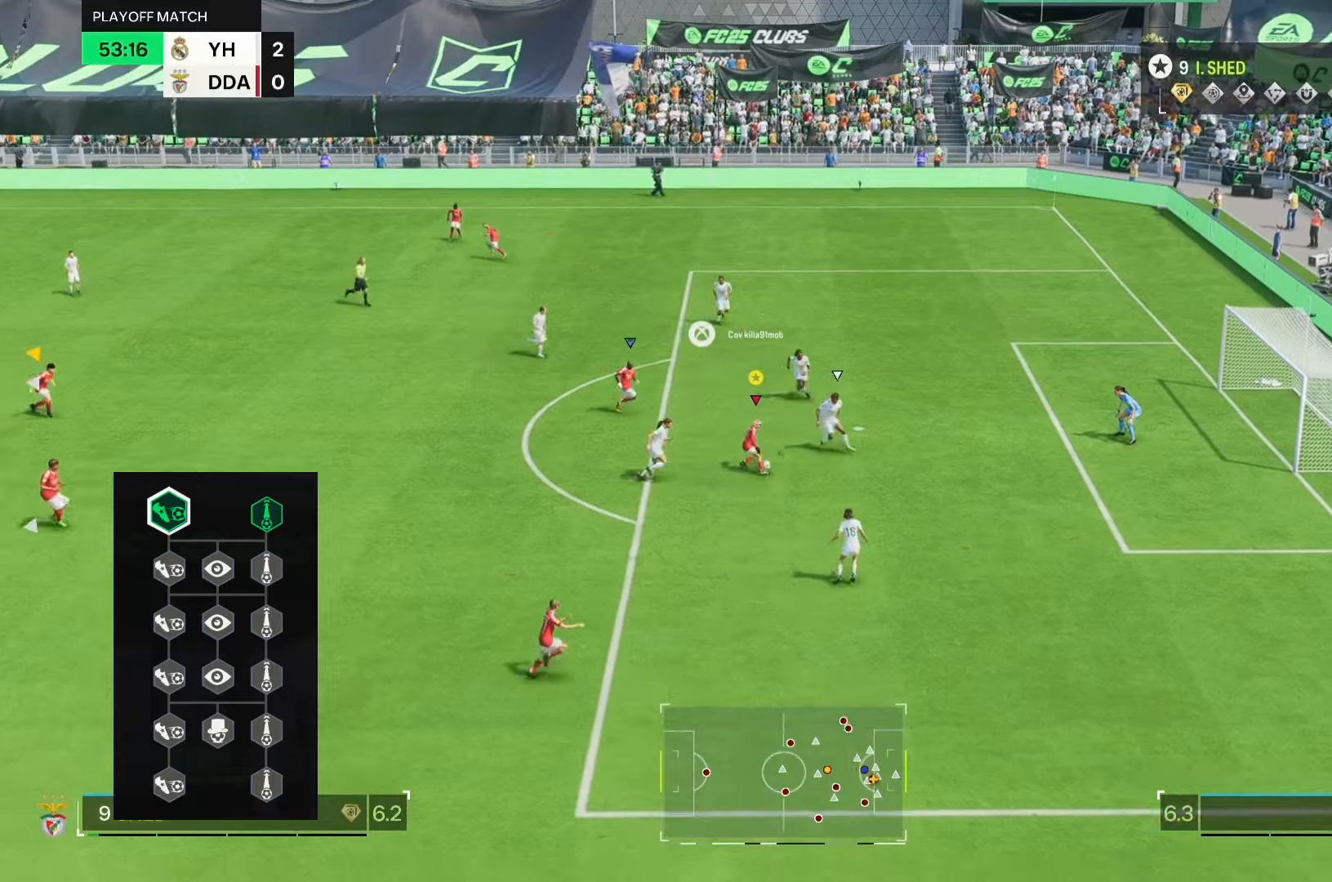
{"buttons": [], "left_stick": "up-right", "events": [[67, "R2", "down"], [67, "left_stick", "up-right"], [167, "B", "up"], [167, "R2", "up"]]}
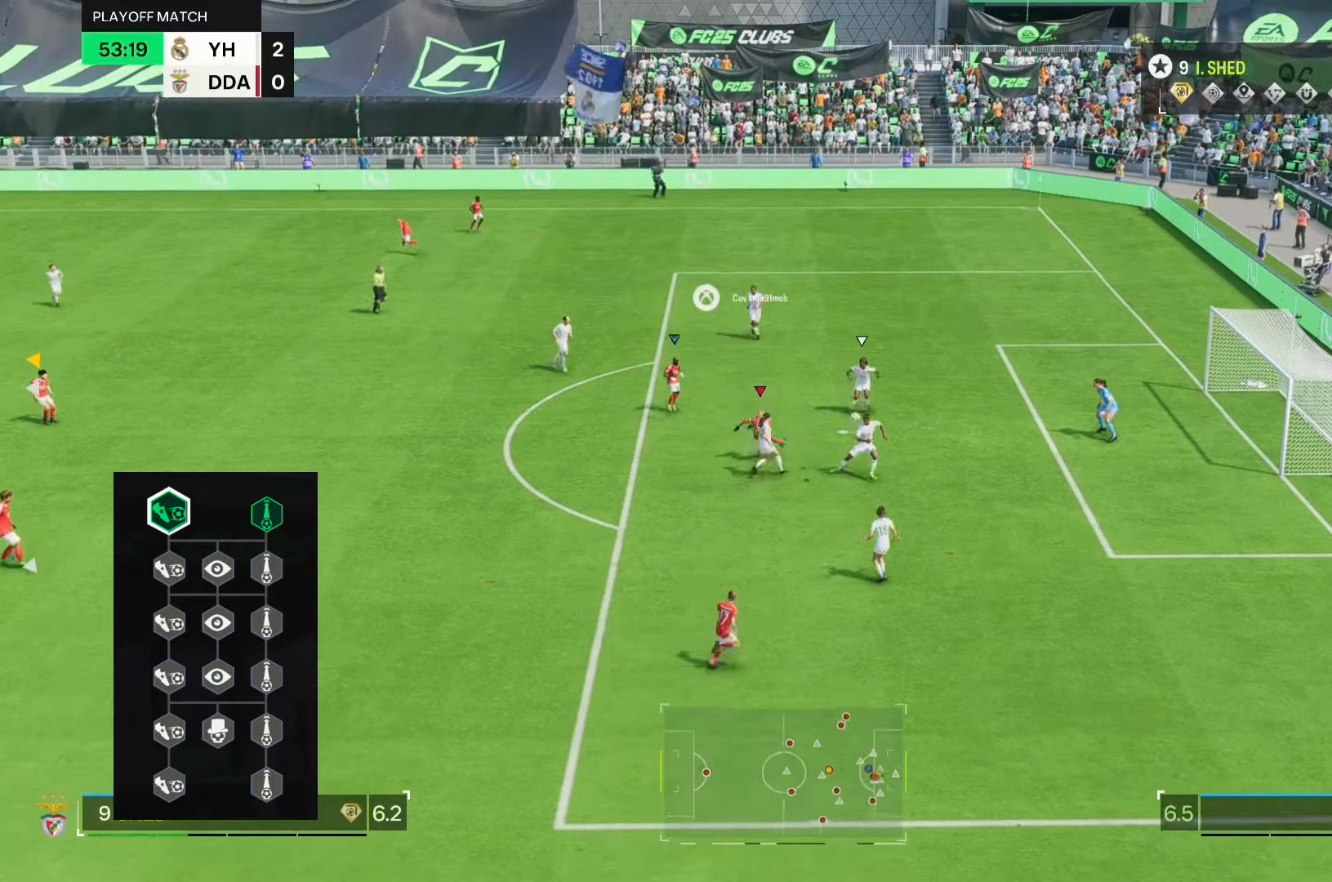
{"buttons": [], "left_stick": "right", "events": [[67, "left_stick", "right"]]}
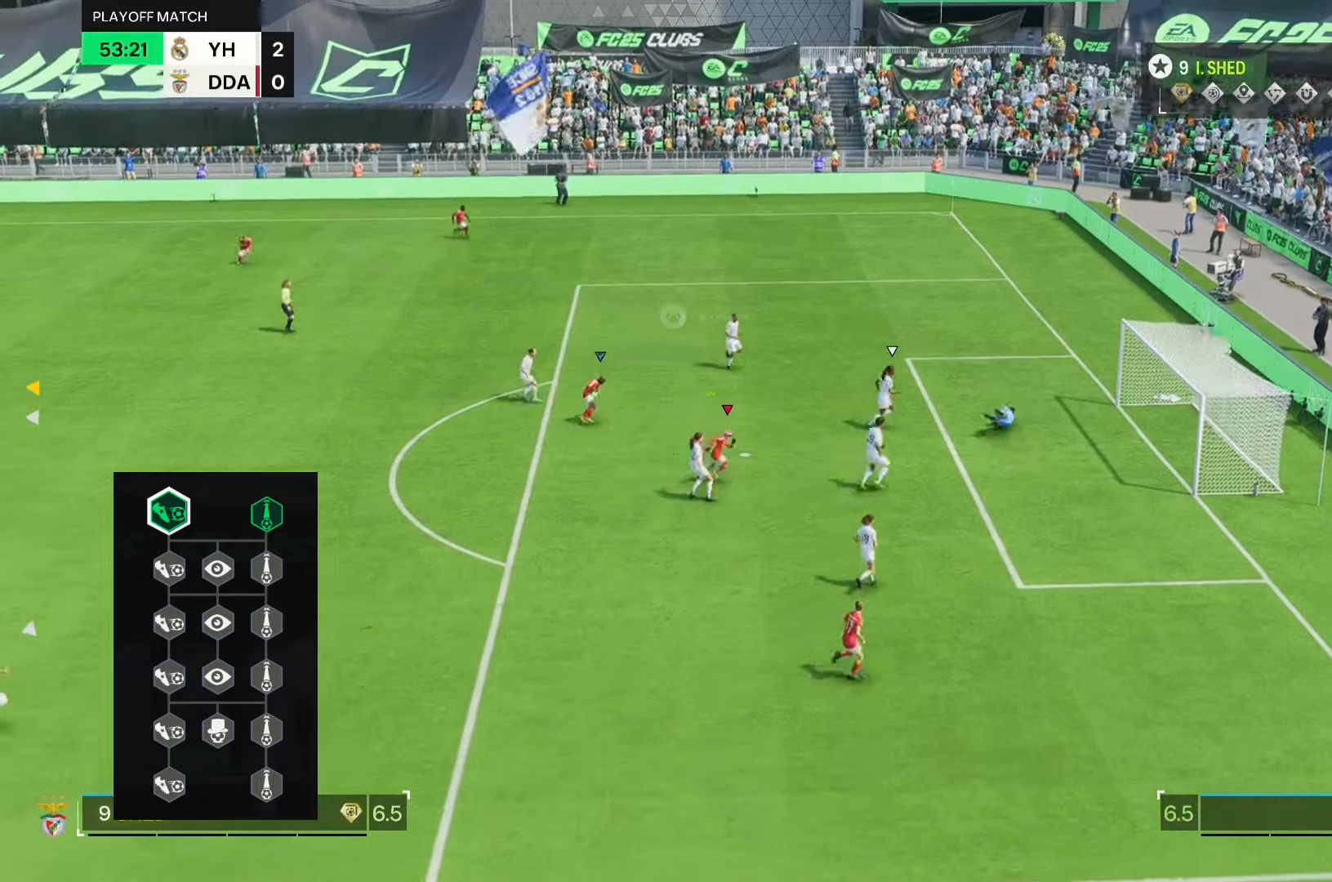
{"buttons": [], "left_stick": "right", "events": []}
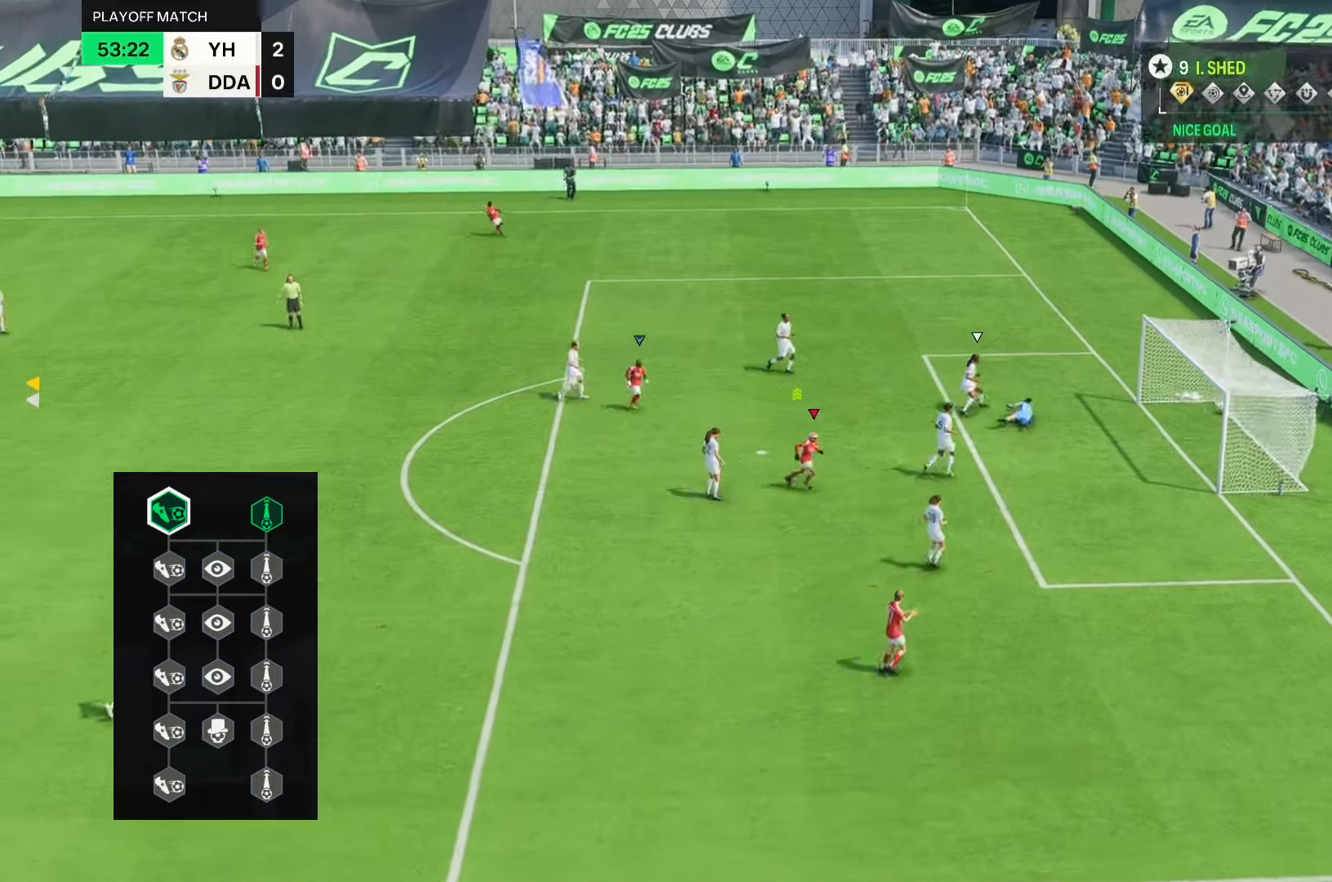
{"buttons": [], "left_stick": "right", "events": []}
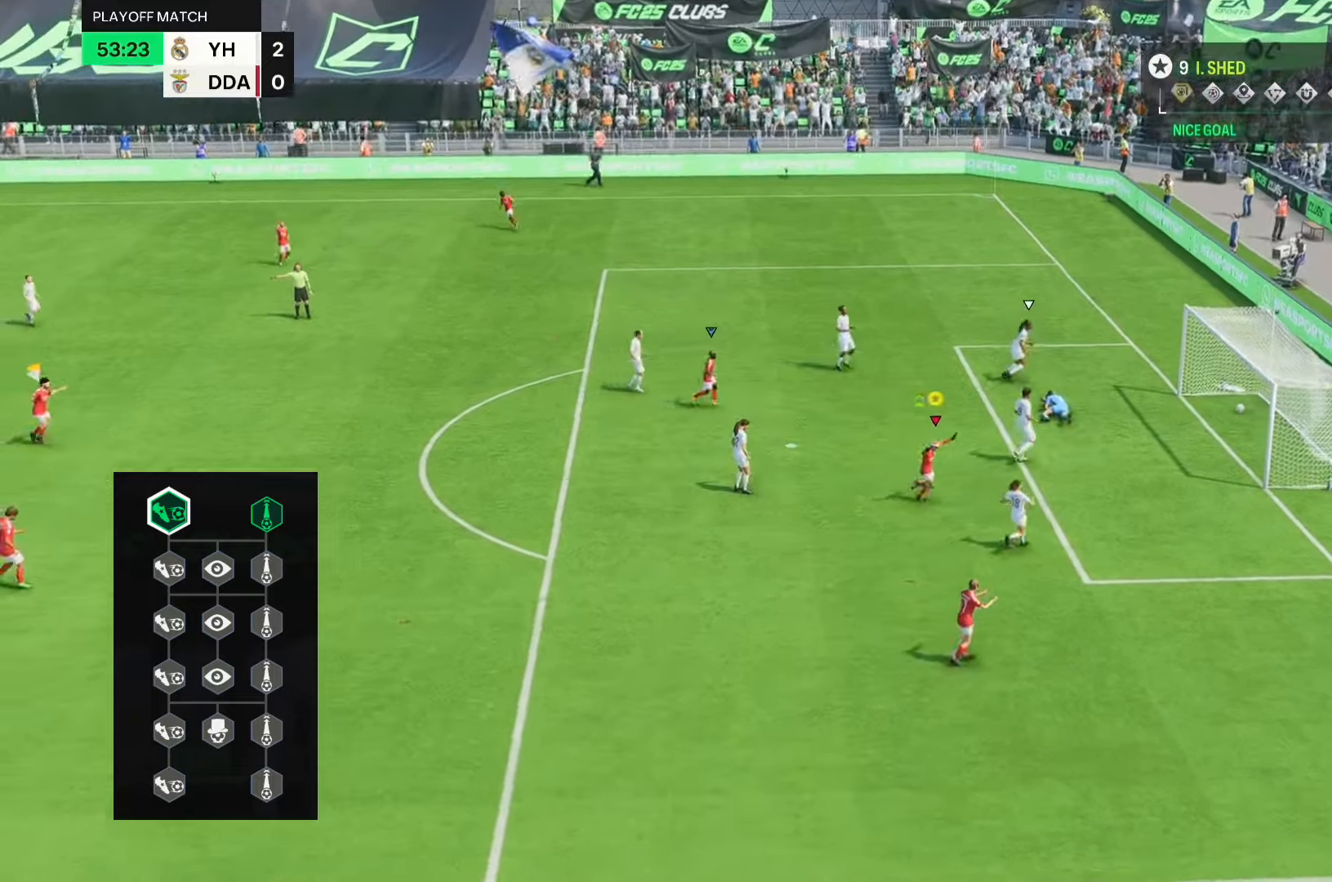
{"buttons": [], "left_stick": "center", "events": [[67, "left_stick", "down-right"], [167, "left_stick", "center"]]}